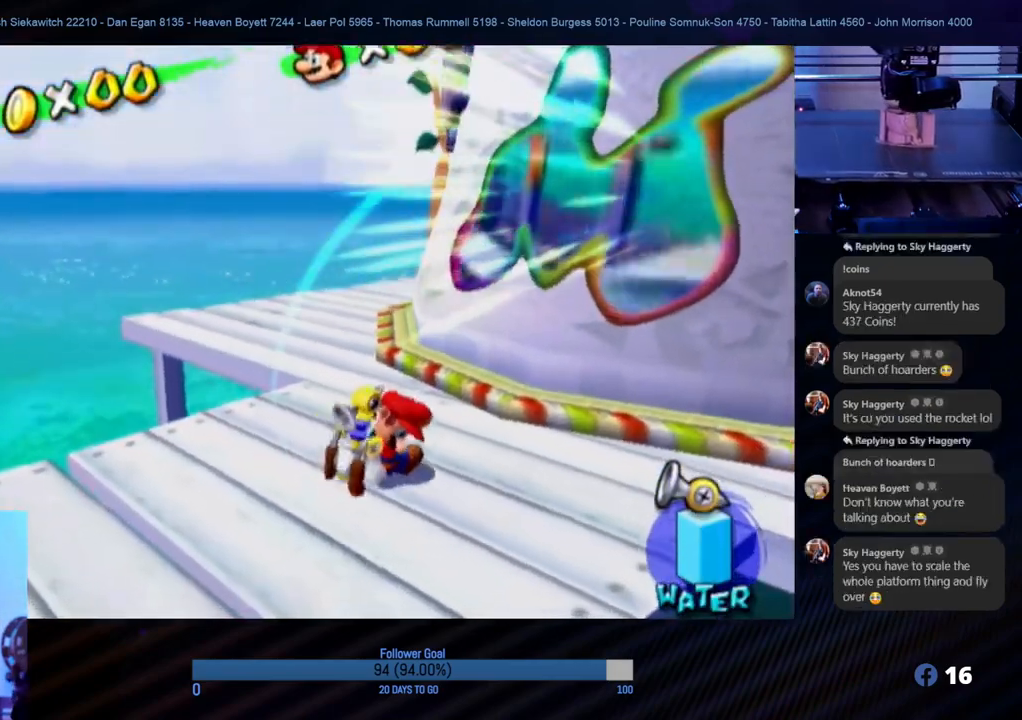
Gameplay with a controller (Nintendo layout); each line is a JSON object with the inputs held at the frame after it. "events" lists button and stick changes between this image and that frame as [ms after this image, input, new state], when the widget could be followed in between. Not read: L3 R3.
{"buttons": ["START"], "left_stick": "center", "right_stick": "center", "events": [[167, "right_stick", "left"], [383, "right_stick", "center"], [483, "START", "down"]]}
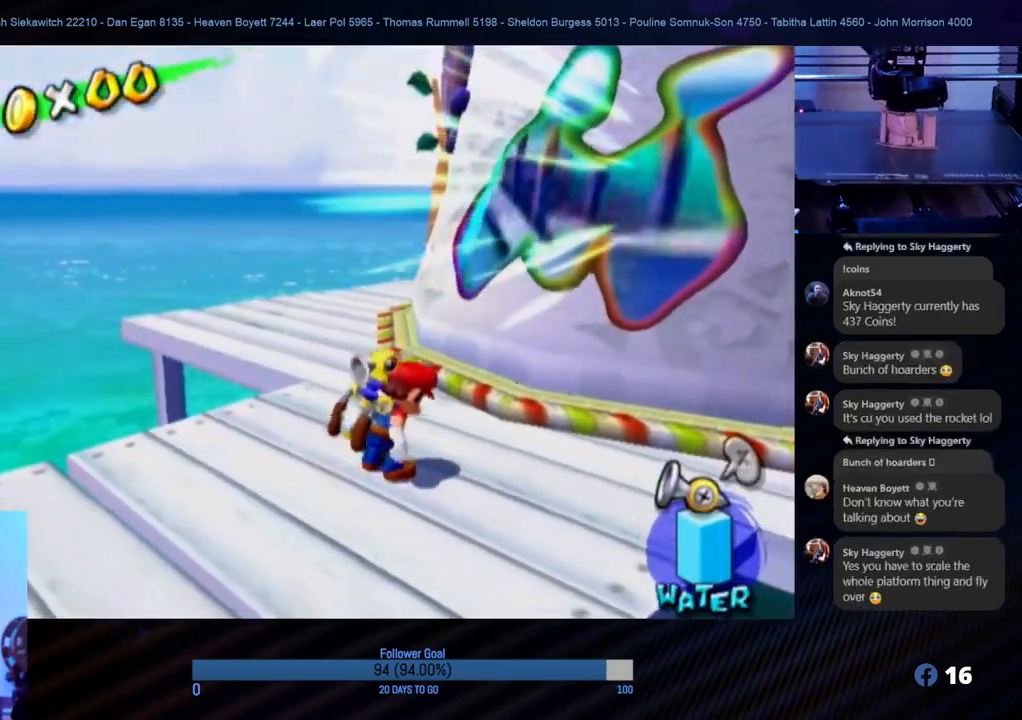
{"buttons": [], "left_stick": "center", "right_stick": "center", "events": [[200, "START", "up"], [367, "START", "down"], [500, "START", "up"]]}
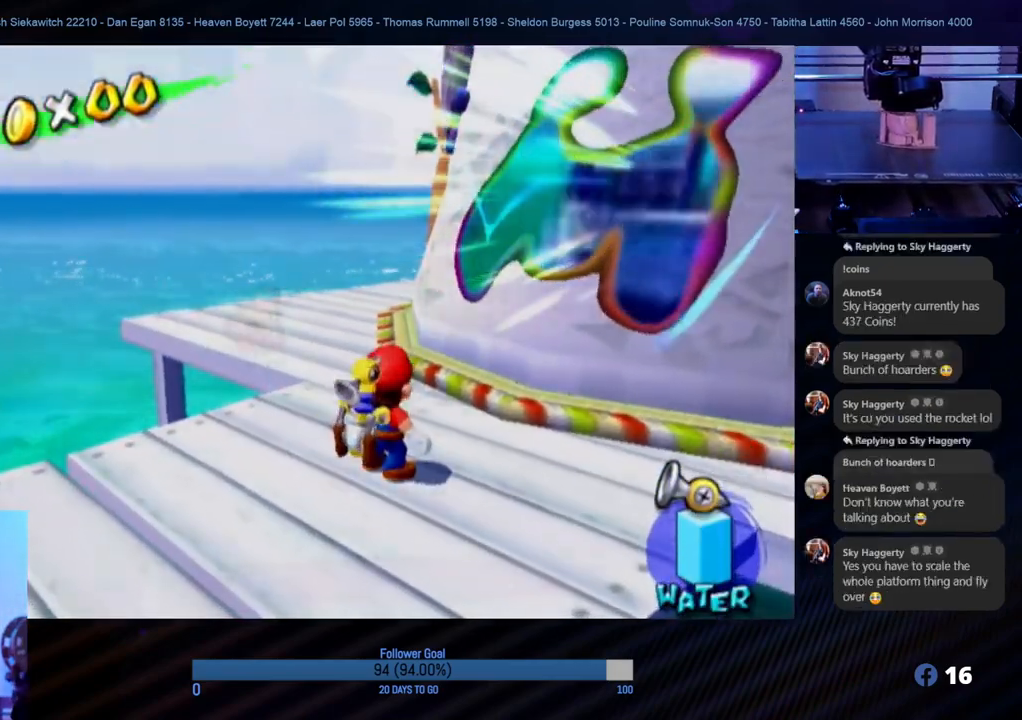
{"buttons": [], "left_stick": "center", "right_stick": "center", "events": []}
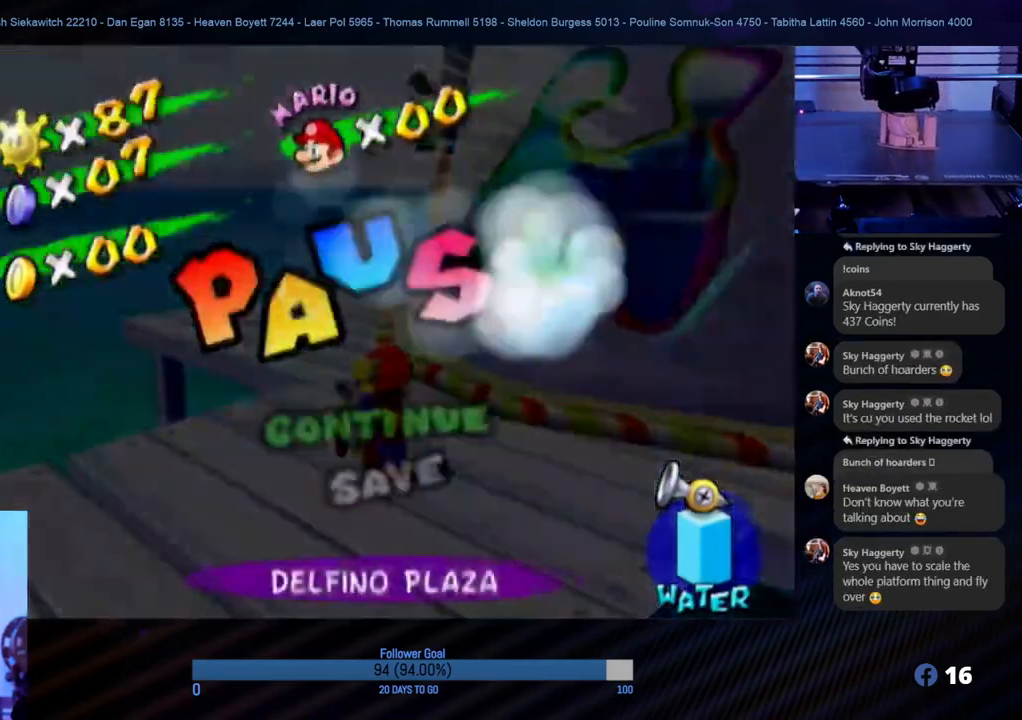
{"buttons": ["START"], "left_stick": "center", "right_stick": "center", "events": [[483, "START", "down"]]}
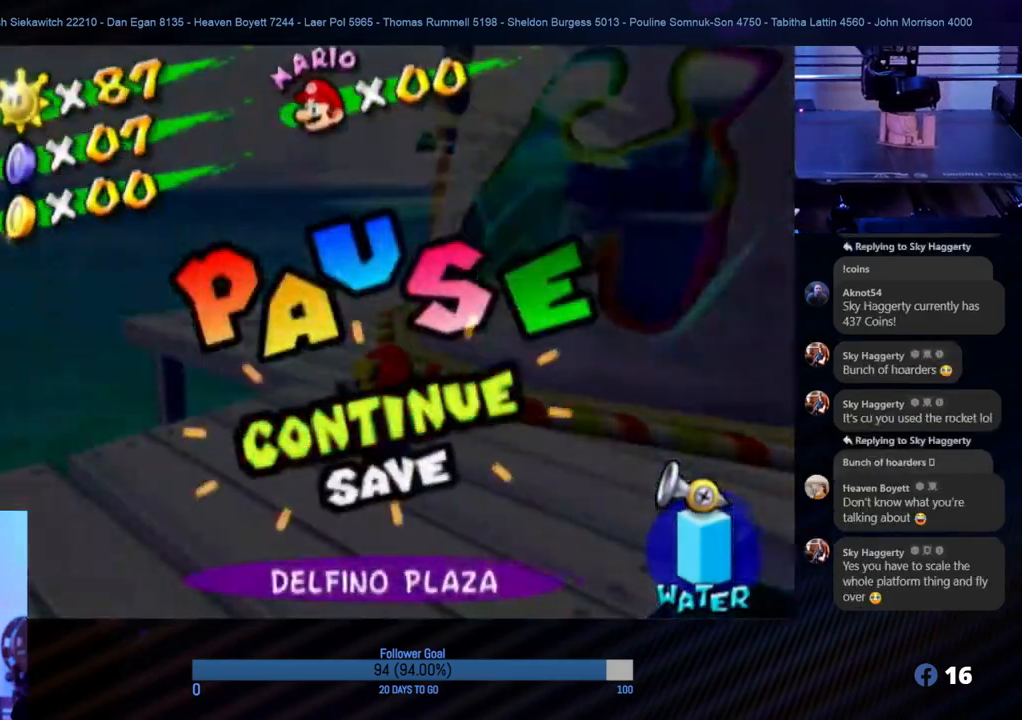
{"buttons": [], "left_stick": "center", "right_stick": "center", "events": [[183, "START", "up"]]}
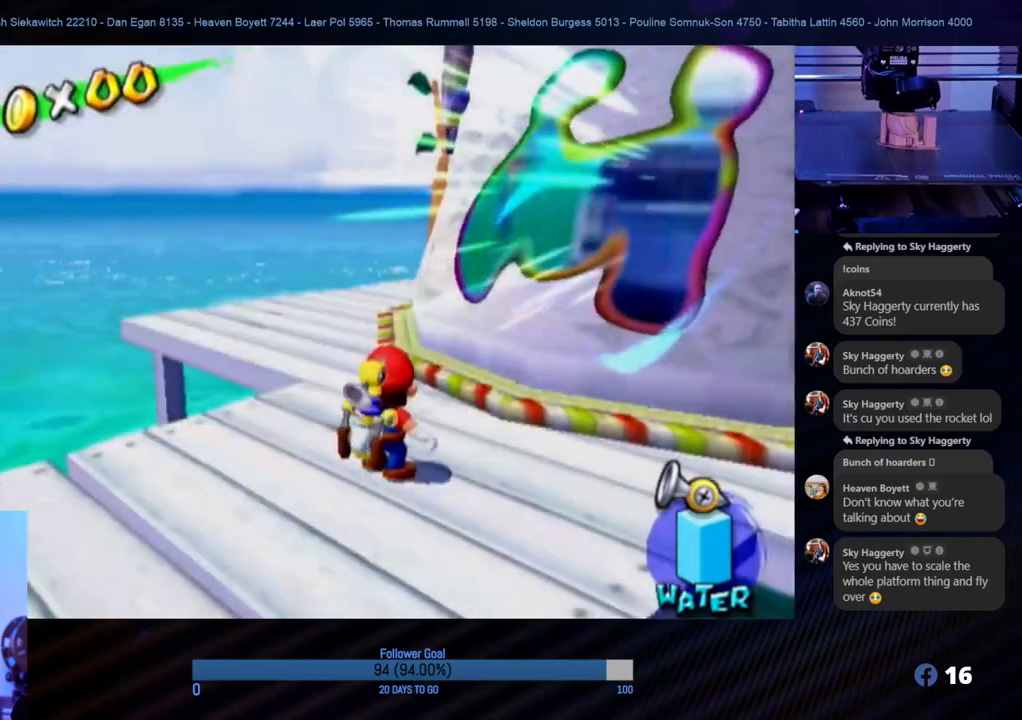
{"buttons": [], "left_stick": "center", "right_stick": "left", "events": [[117, "right_stick", "down-left"], [233, "right_stick", "left"]]}
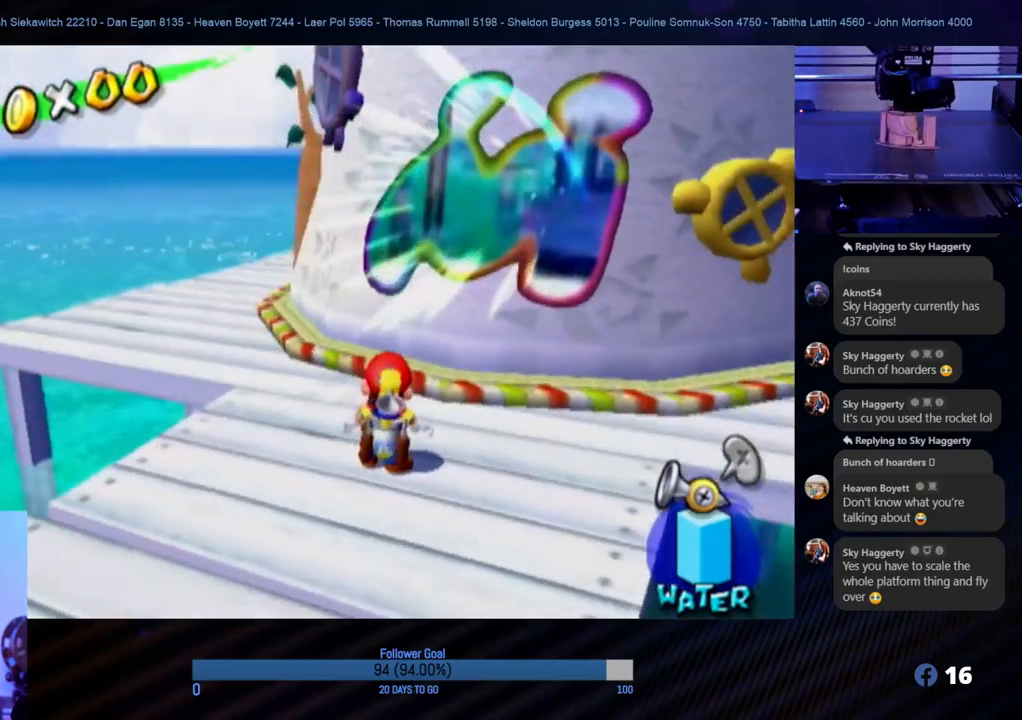
{"buttons": [], "left_stick": "center", "right_stick": "left", "events": []}
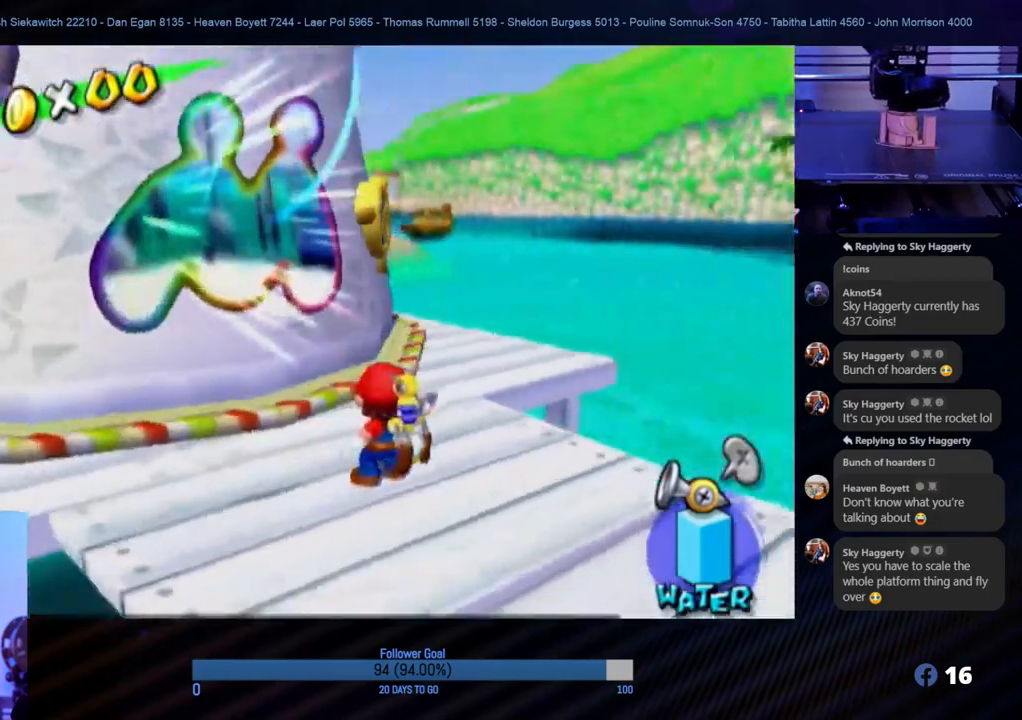
{"buttons": [], "left_stick": "center", "right_stick": "center", "events": [[433, "right_stick", "center"]]}
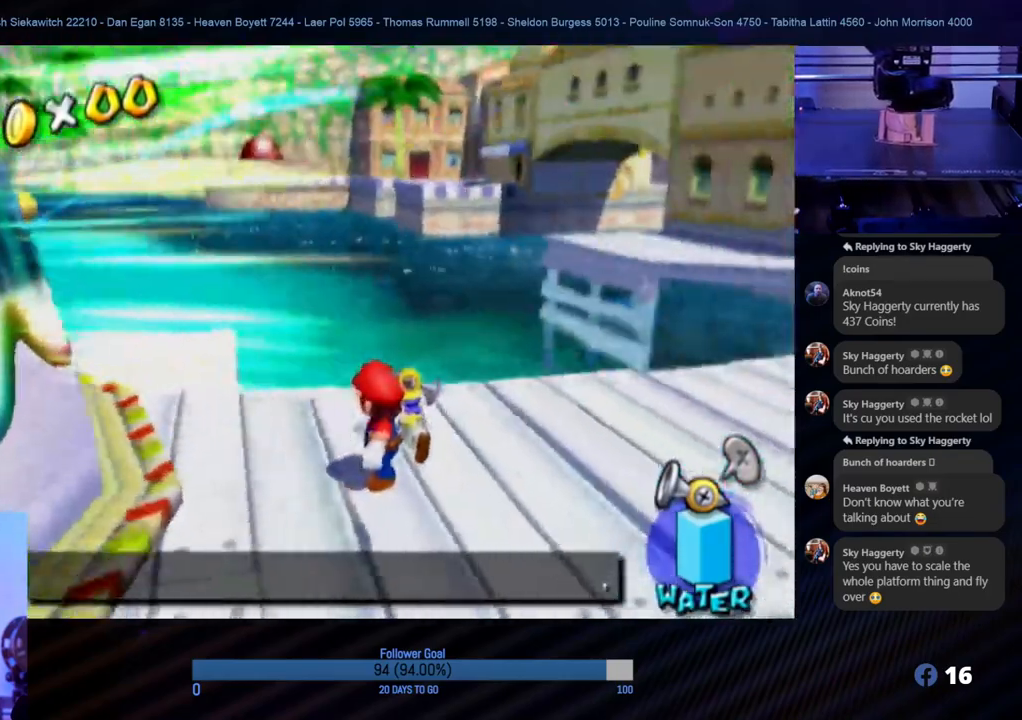
{"buttons": [], "left_stick": "up-right", "right_stick": "center", "events": [[117, "X", "down"], [250, "X", "up"], [383, "left_stick", "up-right"]]}
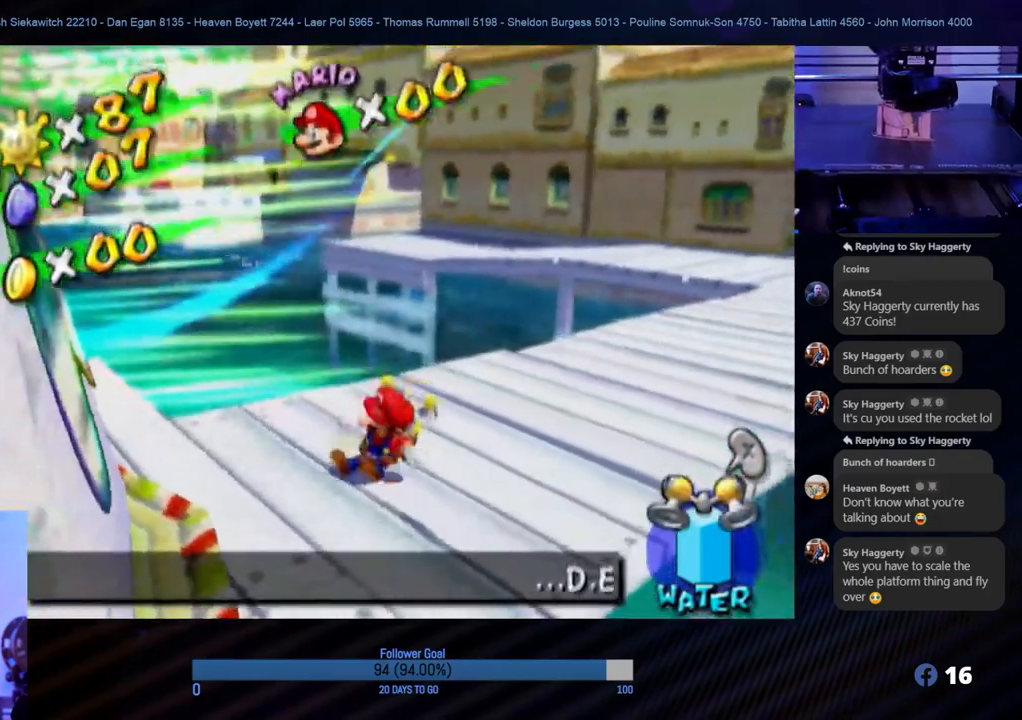
{"buttons": ["A"], "left_stick": "up", "right_stick": "center", "events": [[33, "left_stick", "up"], [150, "left_stick", "down-right"], [267, "left_stick", "up"], [483, "A", "down"]]}
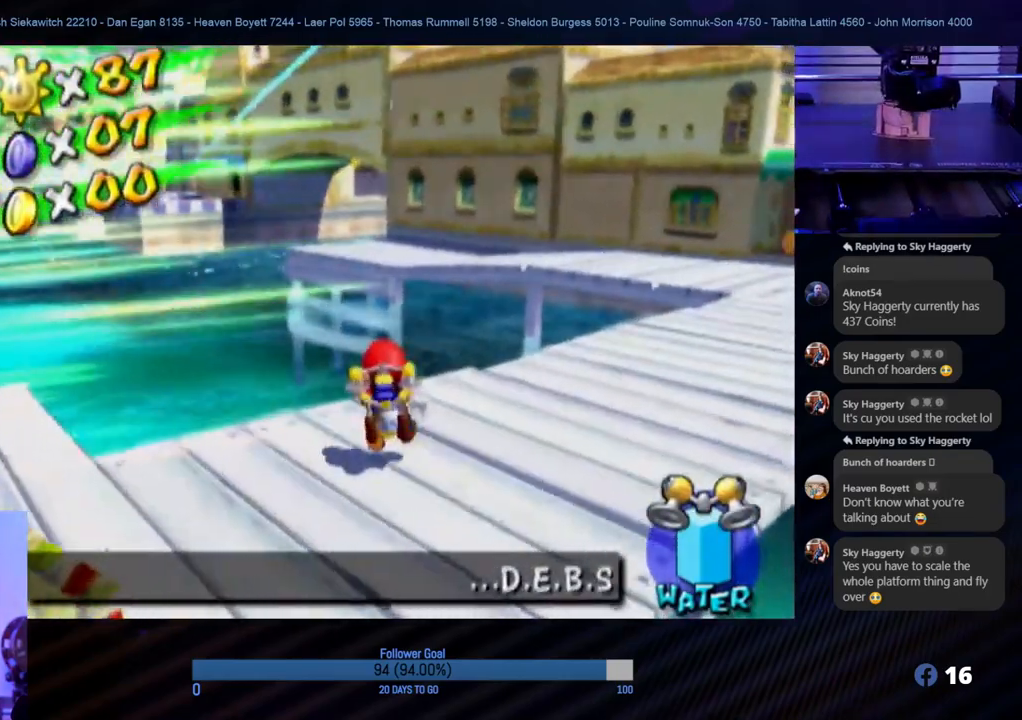
{"buttons": ["A"], "left_stick": "up", "right_stick": "center", "events": []}
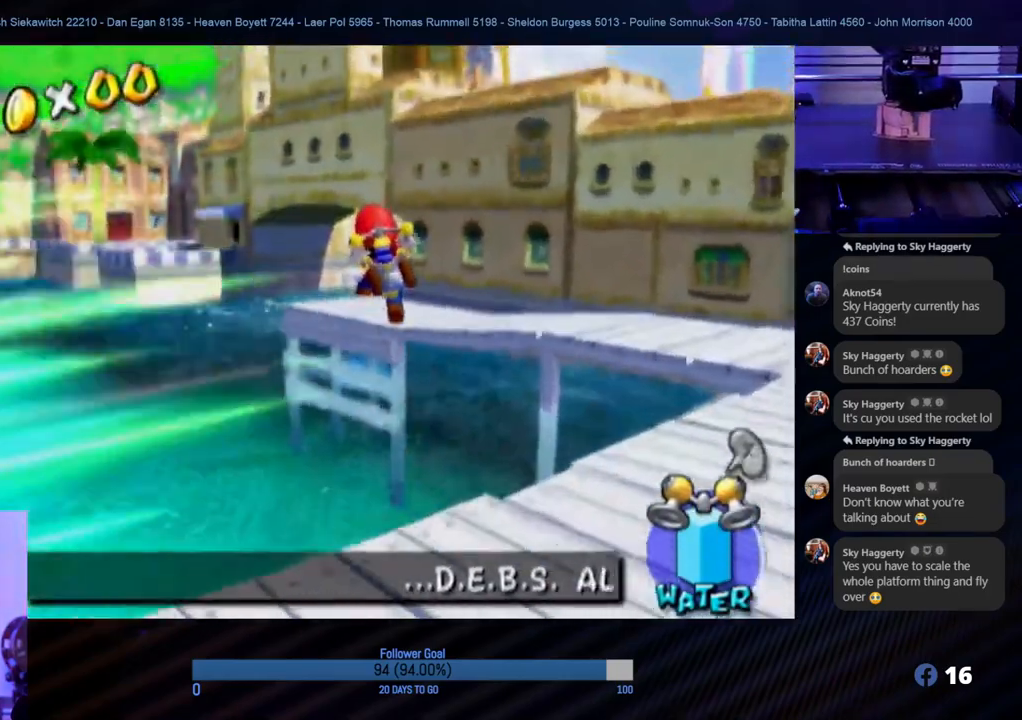
{"buttons": ["R1"], "left_stick": "up", "right_stick": "center", "events": [[83, "R1", "down"], [233, "A", "up"]]}
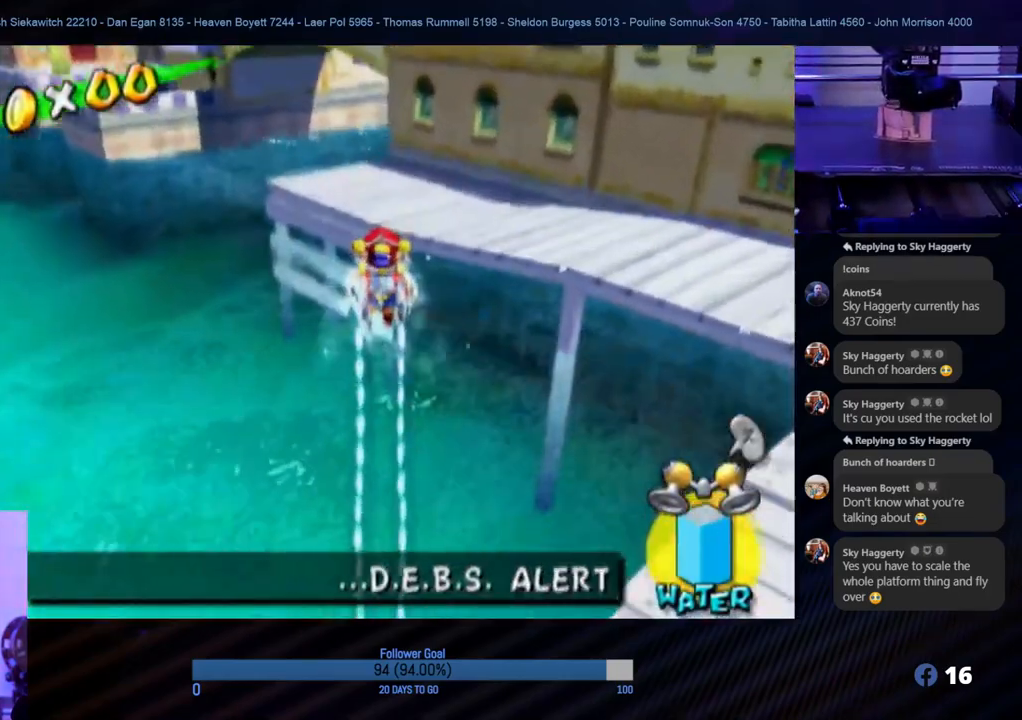
{"buttons": ["R1"], "left_stick": "up", "right_stick": "center", "events": []}
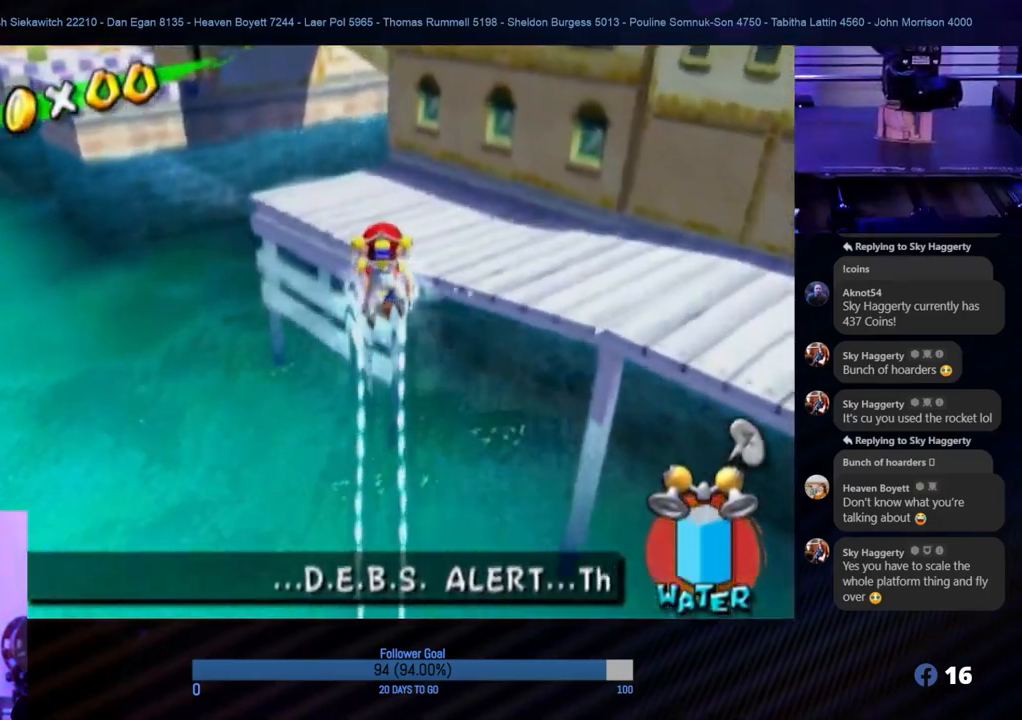
{"buttons": ["R1"], "left_stick": "up", "right_stick": "center", "events": []}
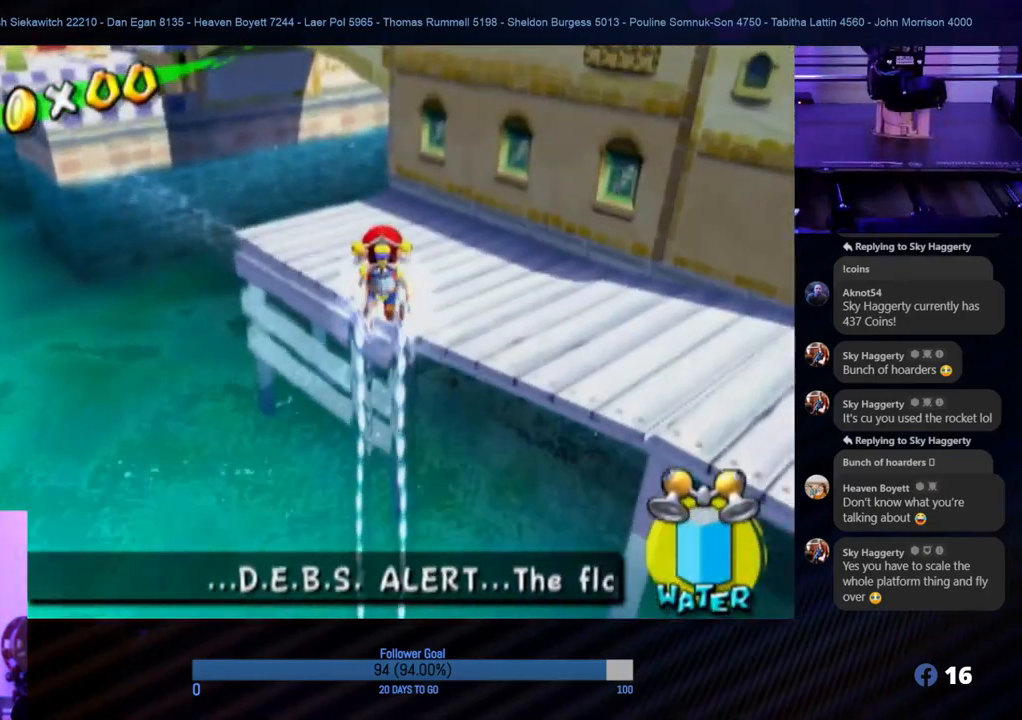
{"buttons": ["R1"], "left_stick": "up", "right_stick": "center", "events": []}
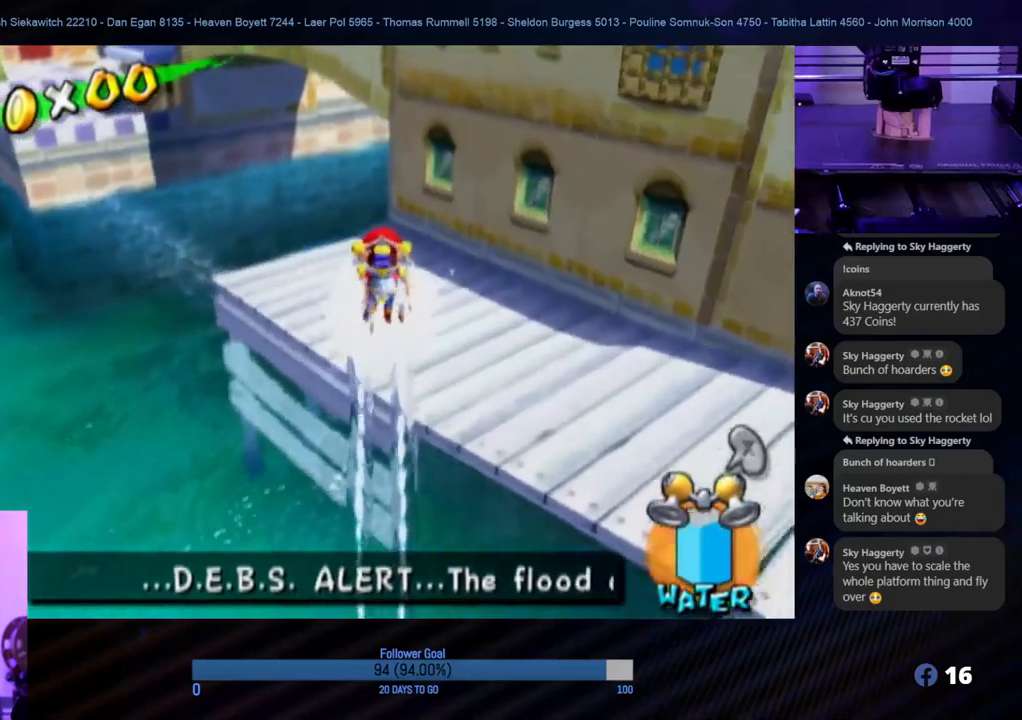
{"buttons": [], "left_stick": "up", "right_stick": "right", "events": [[83, "R1", "up"], [400, "right_stick", "right"]]}
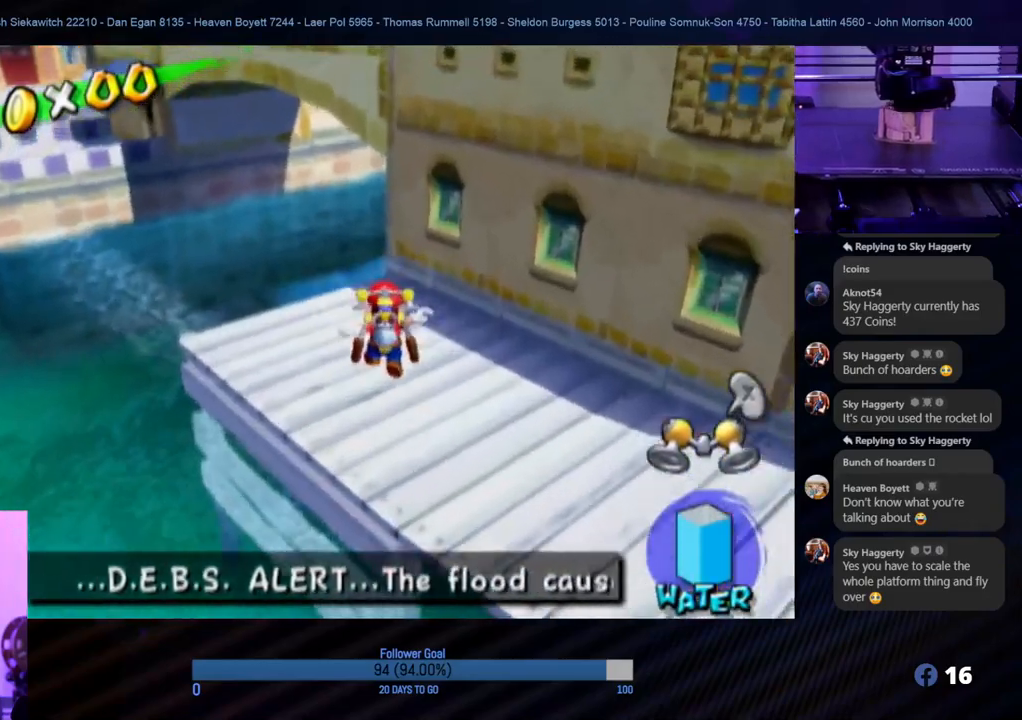
{"buttons": [], "left_stick": "up", "right_stick": "center", "events": [[200, "right_stick", "center"]]}
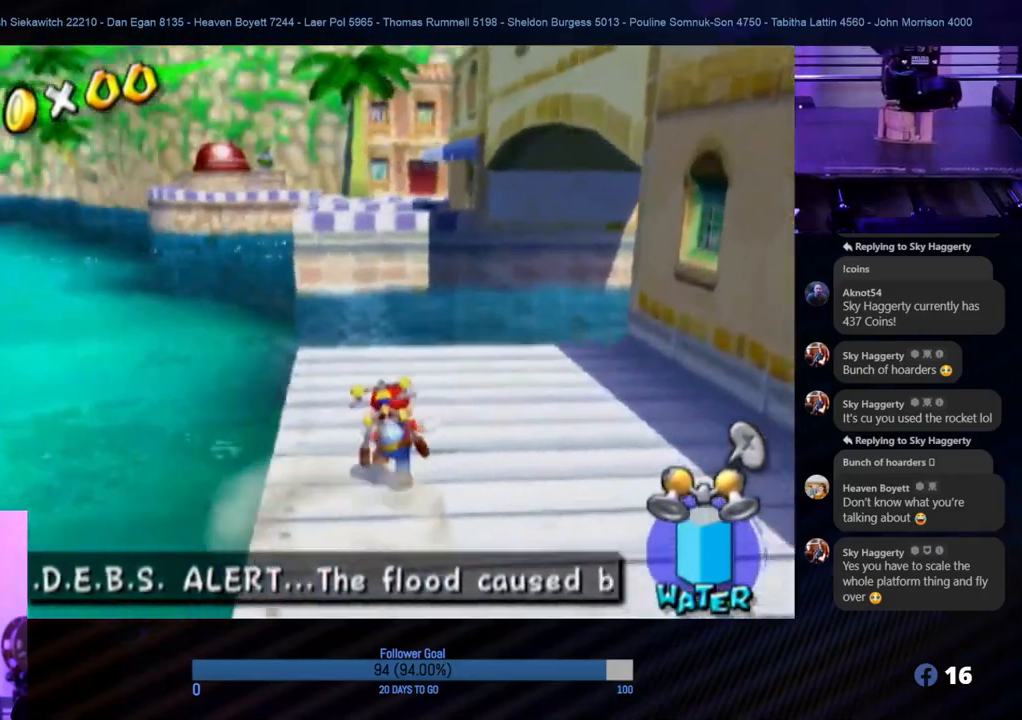
{"buttons": [], "left_stick": "up", "right_stick": "center", "events": [[333, "left_stick", "down"], [450, "left_stick", "up"]]}
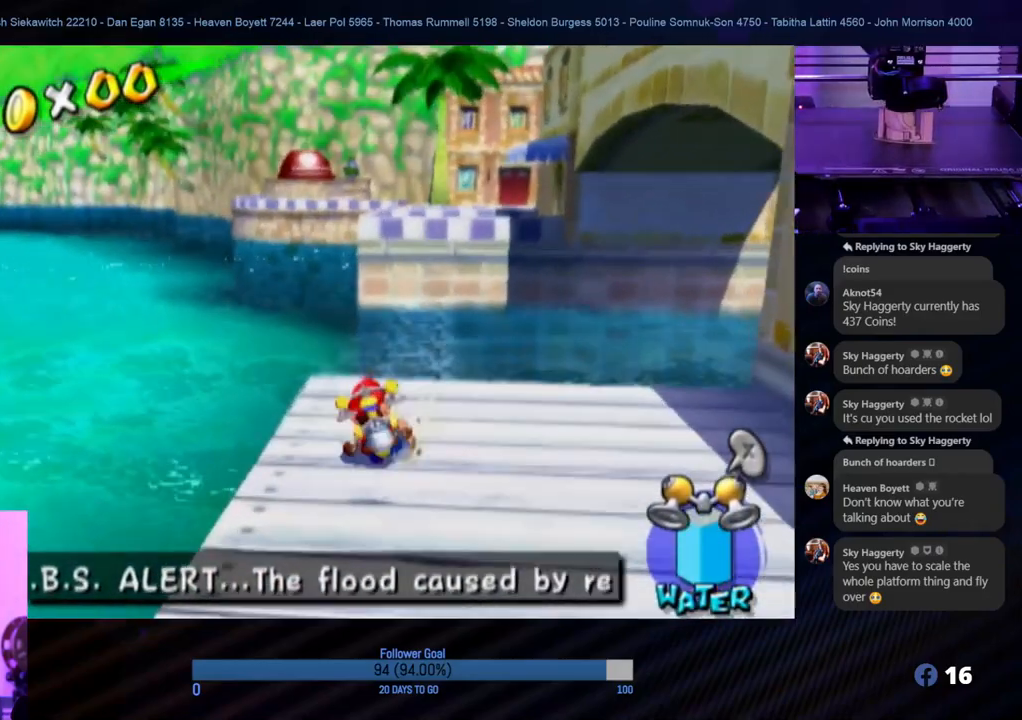
{"buttons": ["A"], "left_stick": "up", "right_stick": "center", "events": [[33, "A", "down"]]}
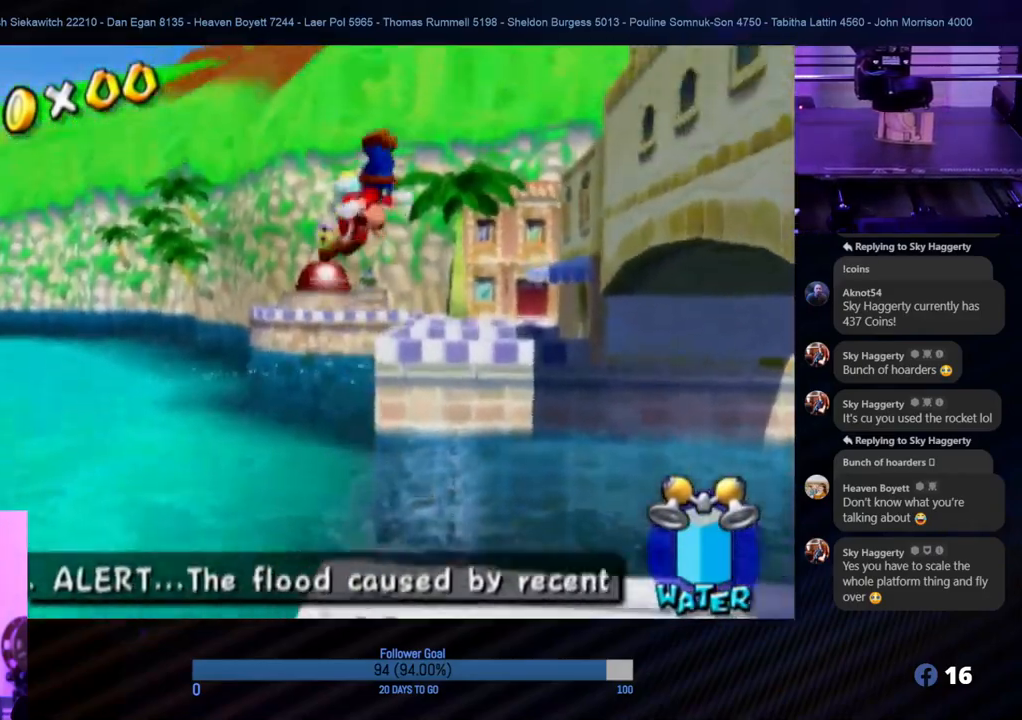
{"buttons": ["R1"], "left_stick": "up", "right_stick": "center", "events": [[183, "R1", "down"], [333, "A", "up"]]}
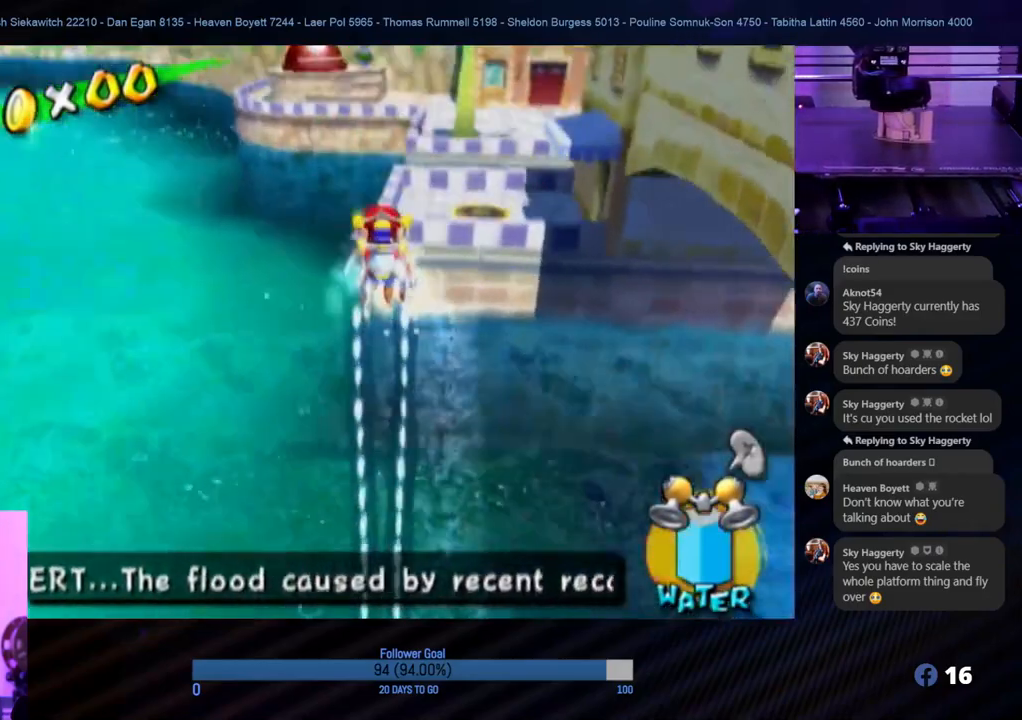
{"buttons": ["R1"], "left_stick": "up", "right_stick": "center", "events": [[200, "left_stick", "up-right"], [383, "left_stick", "up"]]}
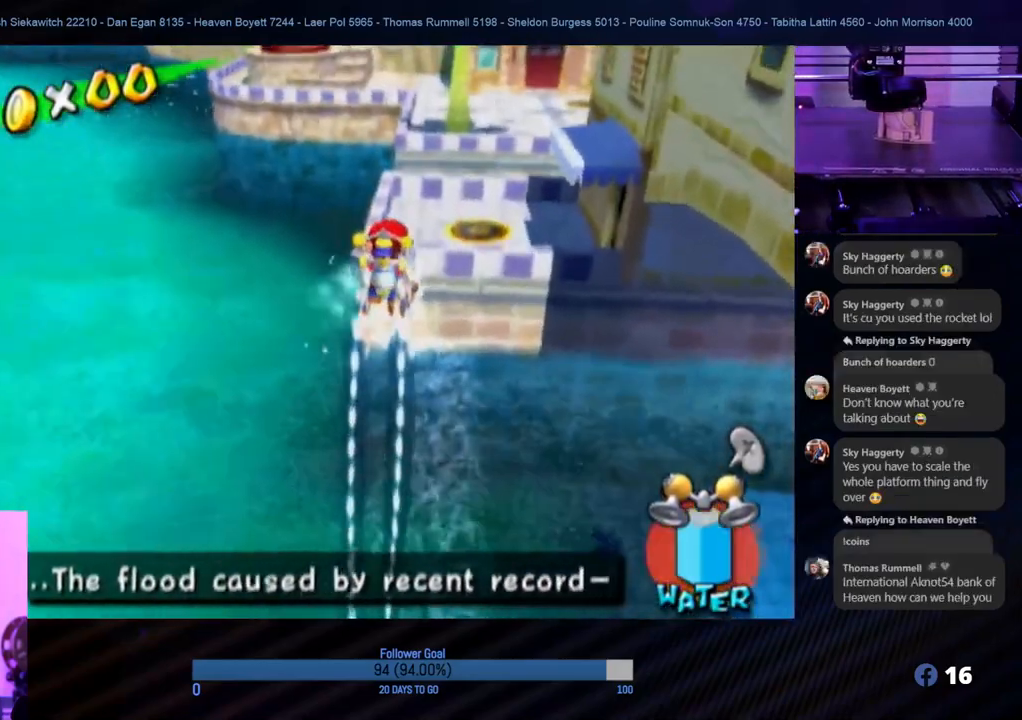
{"buttons": ["R1"], "left_stick": "up", "right_stick": "center", "events": [[133, "left_stick", "up-right"], [350, "left_stick", "up"]]}
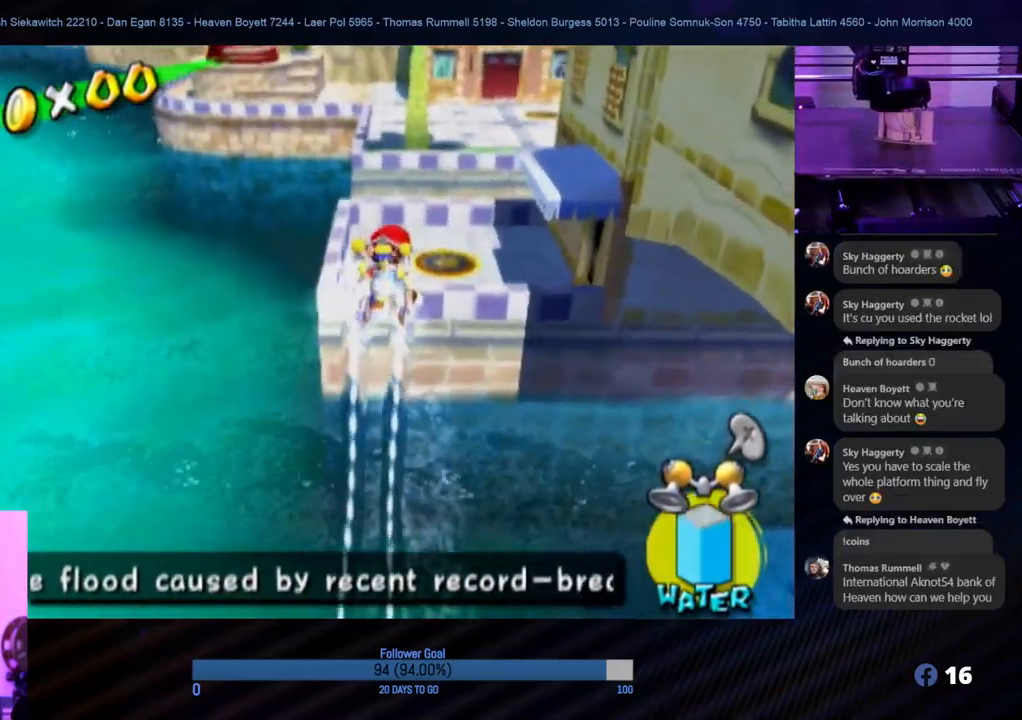
{"buttons": ["R1"], "left_stick": "up-left", "right_stick": "center", "events": [[467, "left_stick", "up-left"]]}
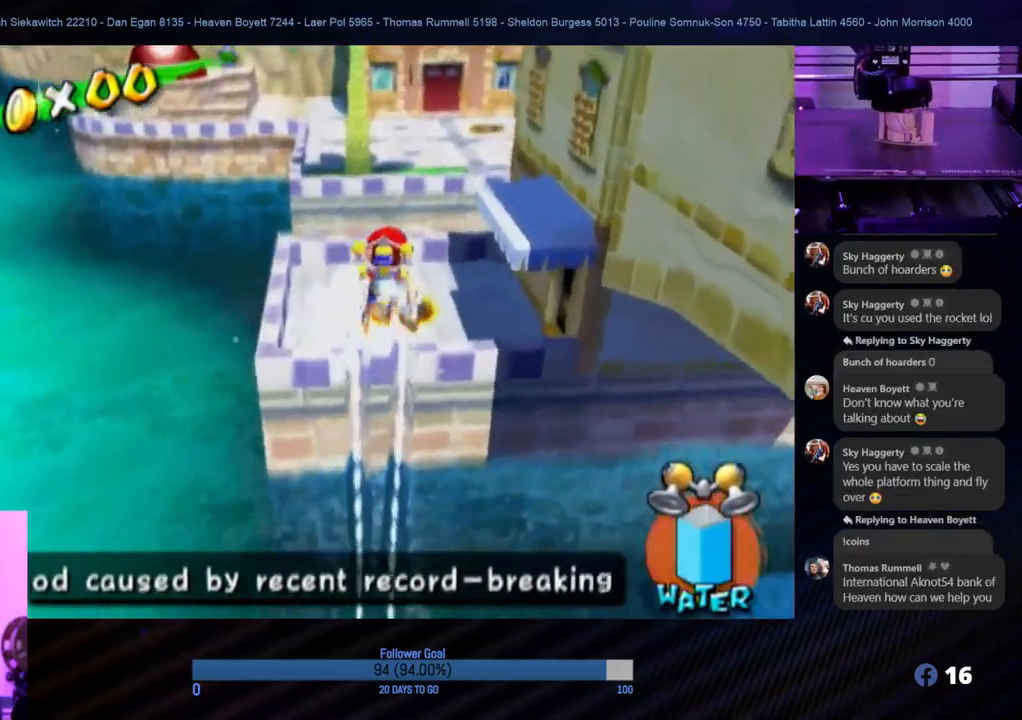
{"buttons": ["R1"], "left_stick": "up", "right_stick": "center", "events": [[150, "left_stick", "up"]]}
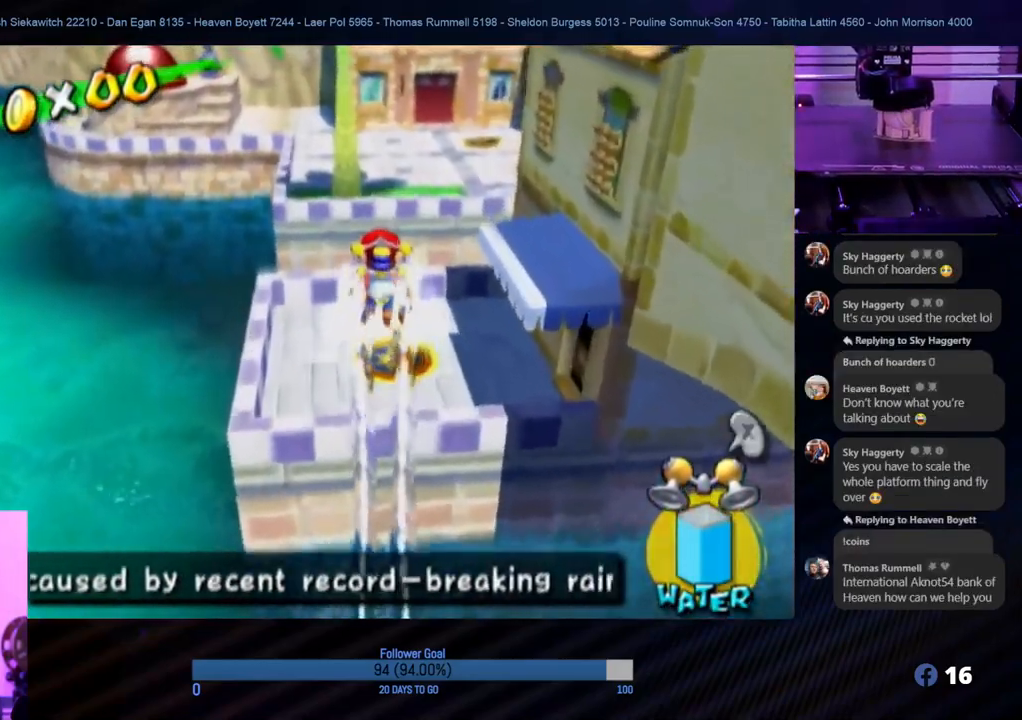
{"buttons": [], "left_stick": "up", "right_stick": "center", "events": [[467, "R1", "up"]]}
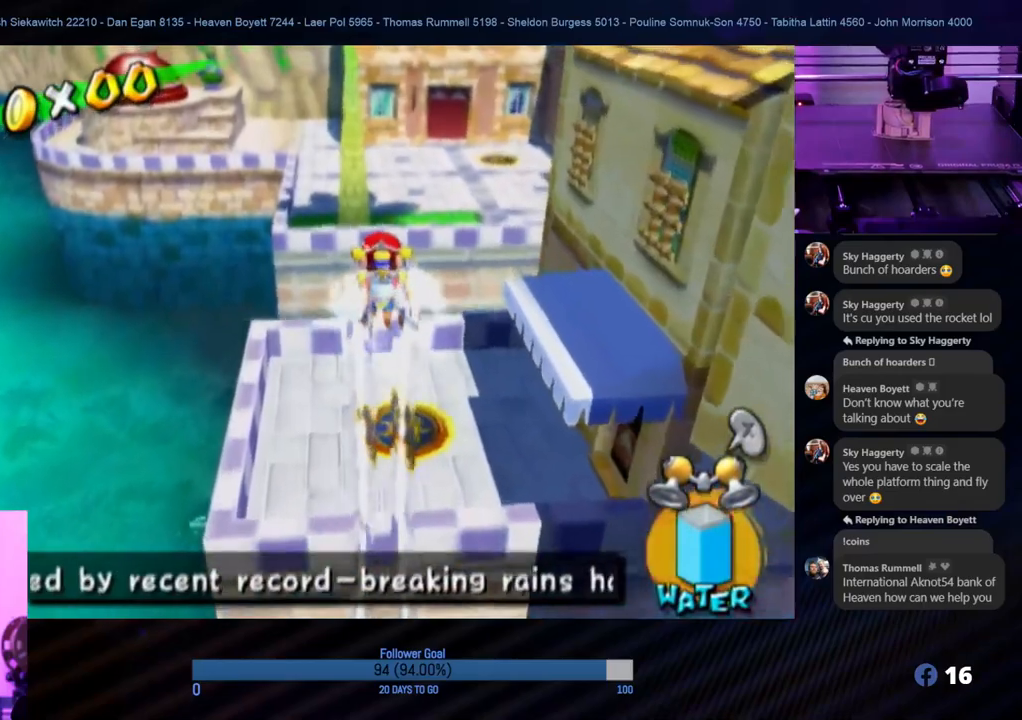
{"buttons": [], "left_stick": "up", "right_stick": "left", "events": [[283, "right_stick", "left"]]}